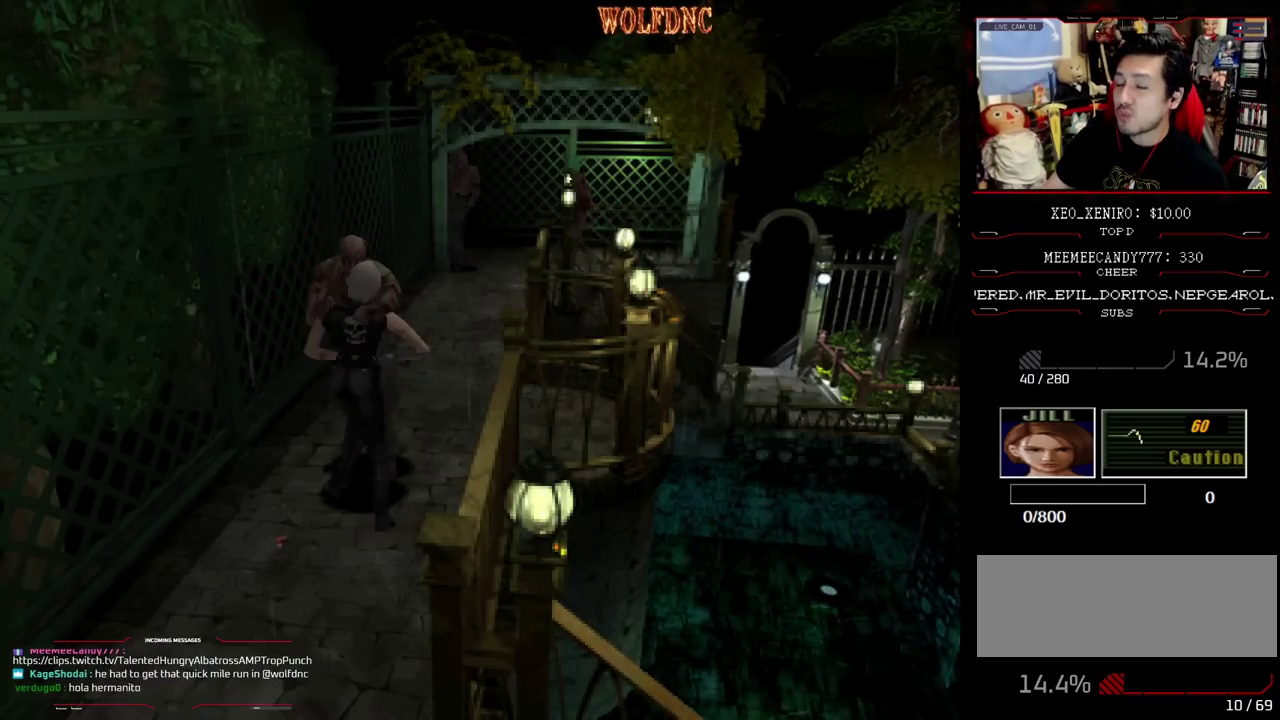
Gameplay with a controller (PlayStation layout); each line is a JSON object with the inputs held at the frame after it. "events" lists button and stick changes between this image and that frame as [ms after this image, input, new state], when the widget could be followed in between. Not read: L3 R3.
{"buttons": [], "events": [[17, "CROSS", "down"], [17, "R1", "up"], [100, "CROSS", "up"]]}
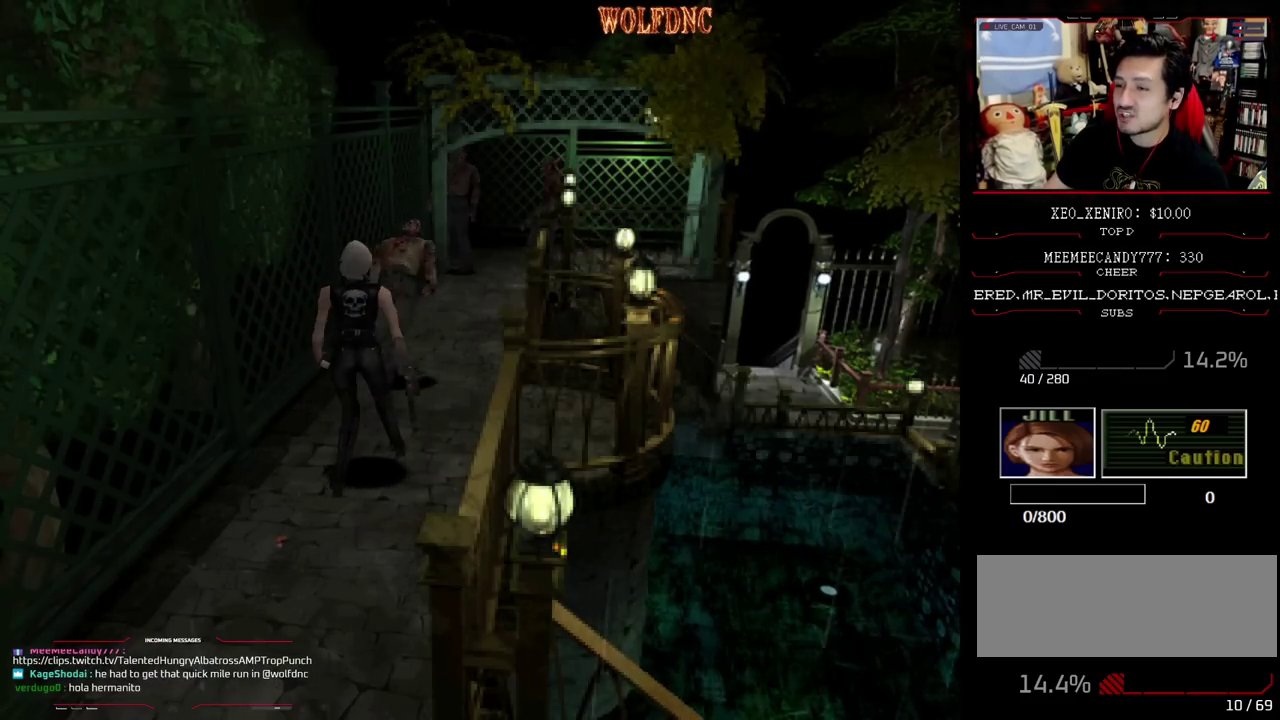
{"buttons": [], "events": []}
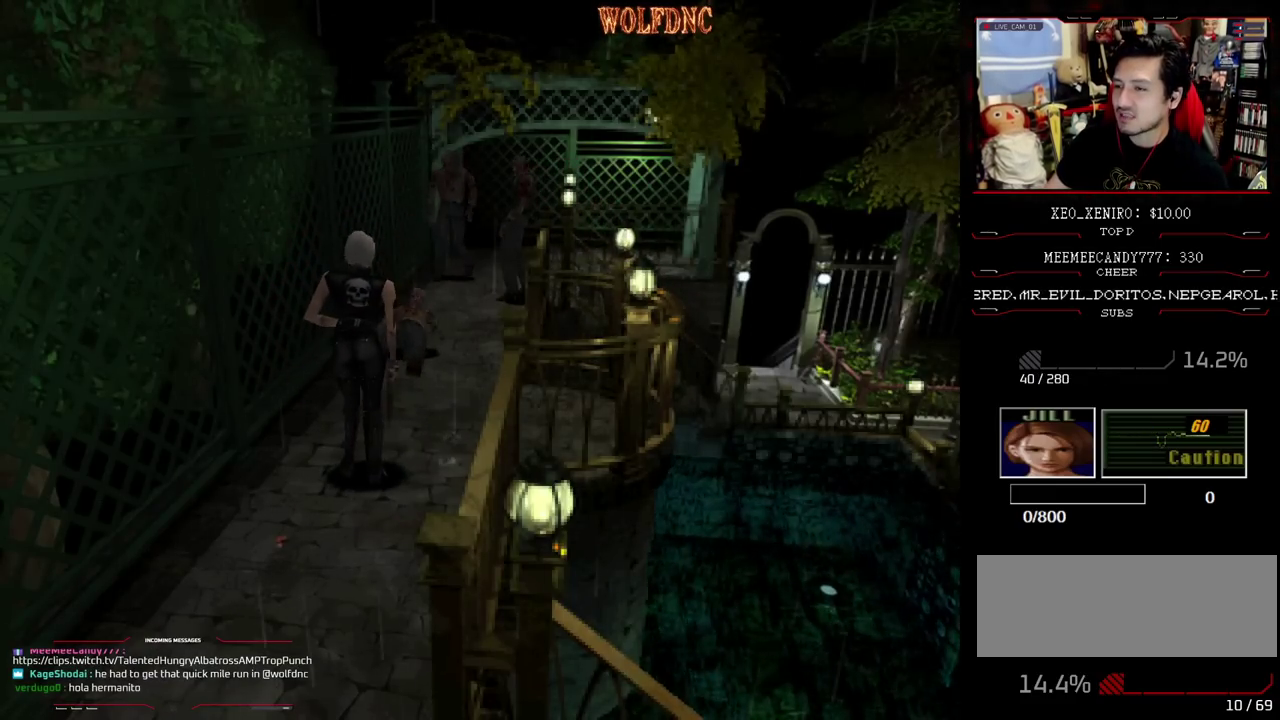
{"buttons": [], "events": [[133, "CIRCLE", "down"], [233, "CIRCLE", "up"]]}
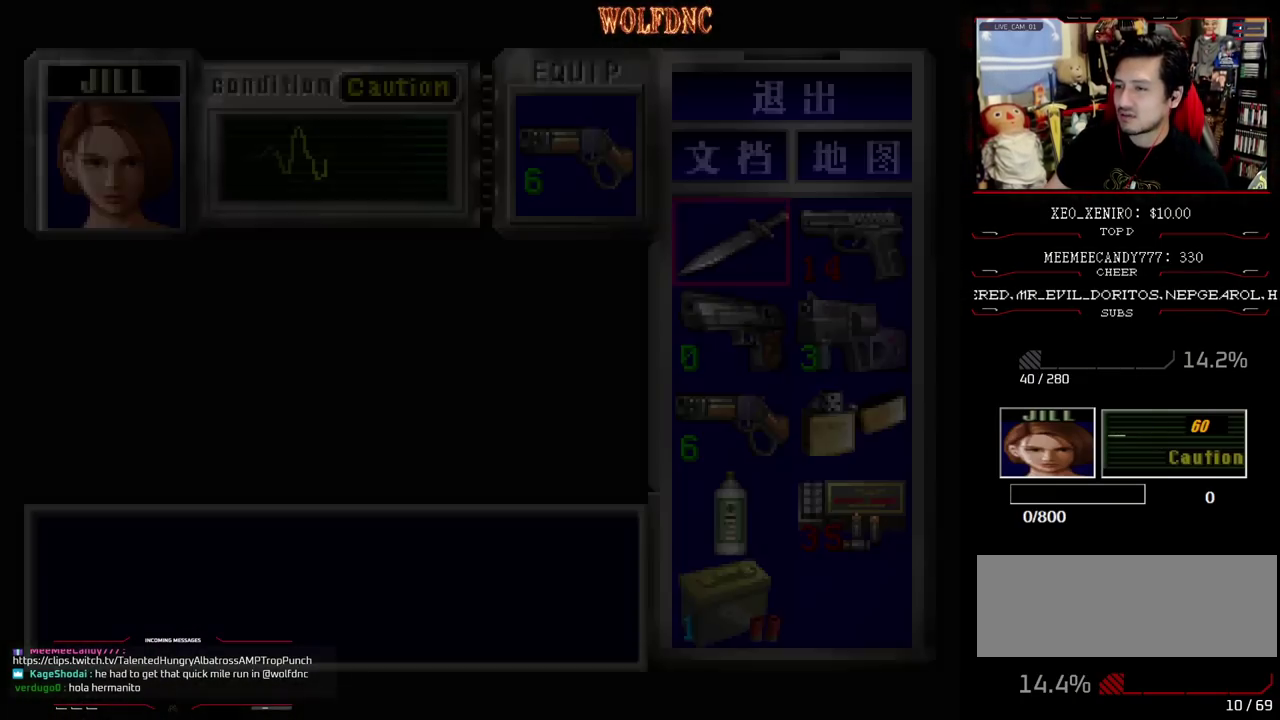
{"buttons": [], "events": []}
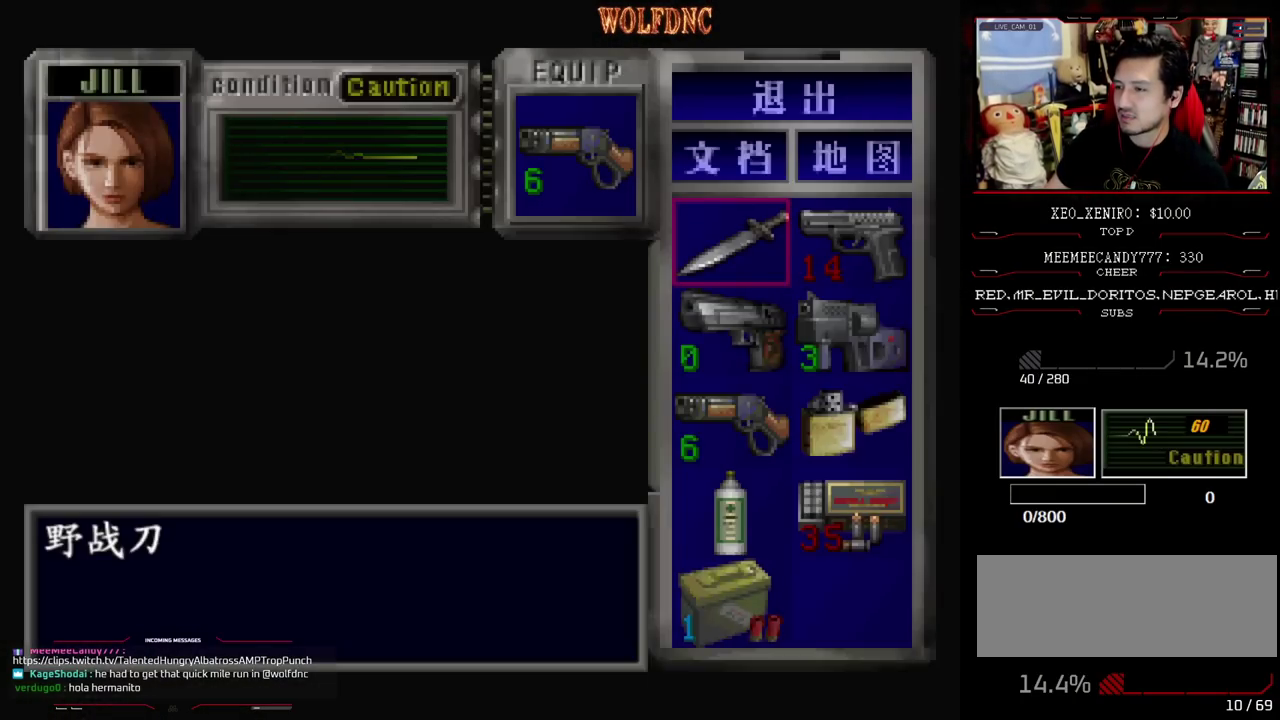
{"buttons": [], "events": [[83, "CROSS", "down"], [167, "CROSS", "up"], [217, "CROSS", "down"], [300, "CROSS", "up"], [400, "CIRCLE", "down"], [500, "CIRCLE", "up"]]}
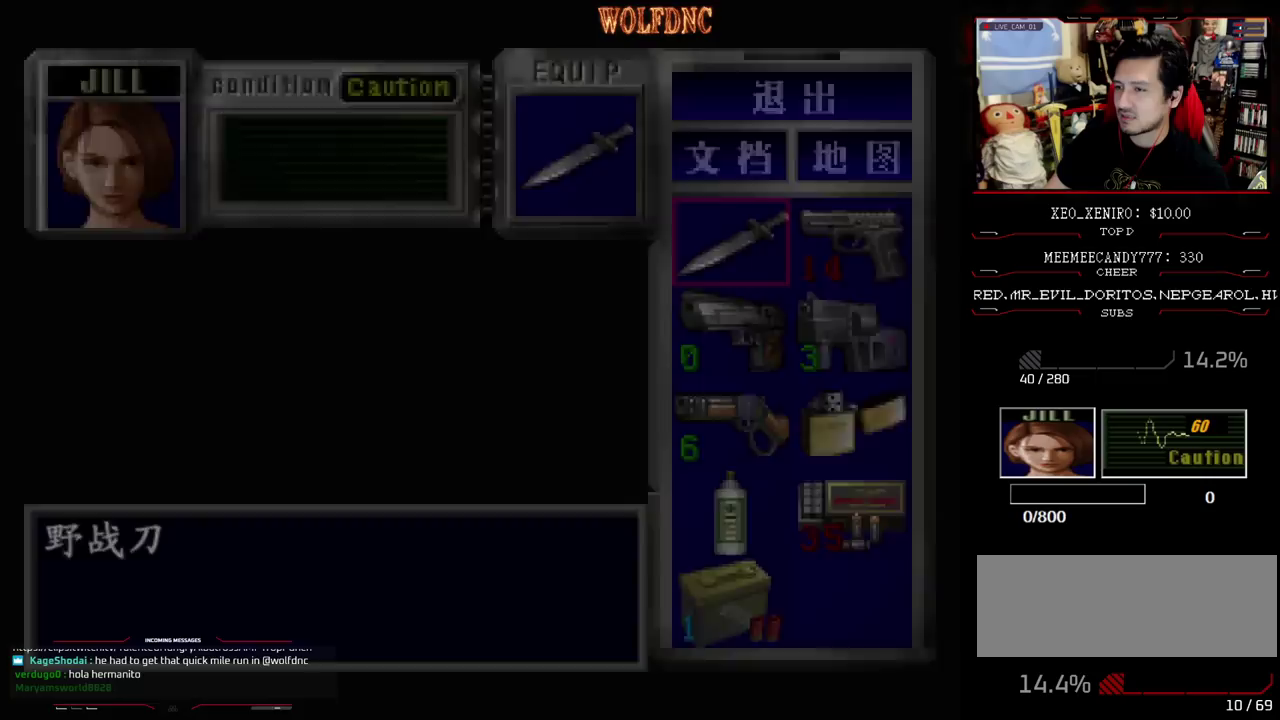
{"buttons": ["SQUARE", "R1", "DPAD_UP"], "events": [[83, "DPAD_UP", "down"], [133, "DPAD_LEFT", "down"], [133, "SQUARE", "down"], [283, "DPAD_LEFT", "up"], [467, "R1", "down"]]}
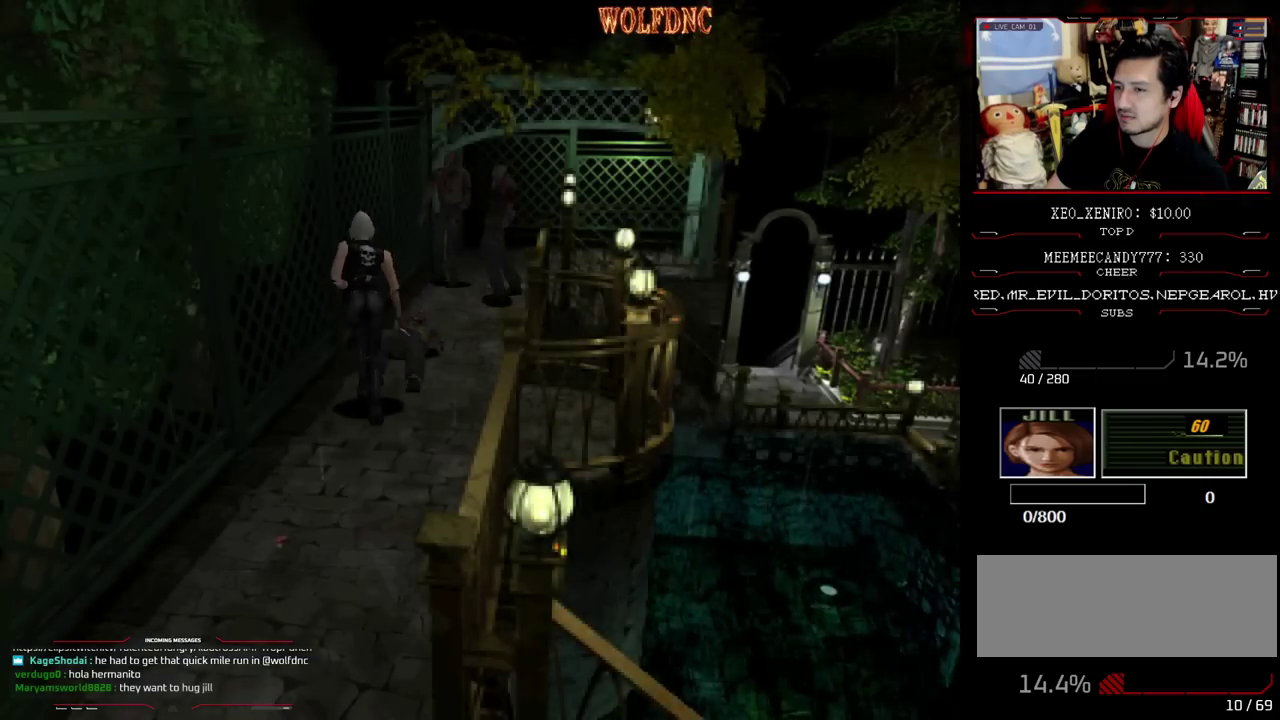
{"buttons": ["DPAD_DOWN"], "events": [[17, "DPAD_UP", "up"], [33, "DPAD_DOWN", "down"], [33, "SQUARE", "up"], [100, "CROSS", "down"], [483, "CROSS", "up"], [483, "R1", "up"]]}
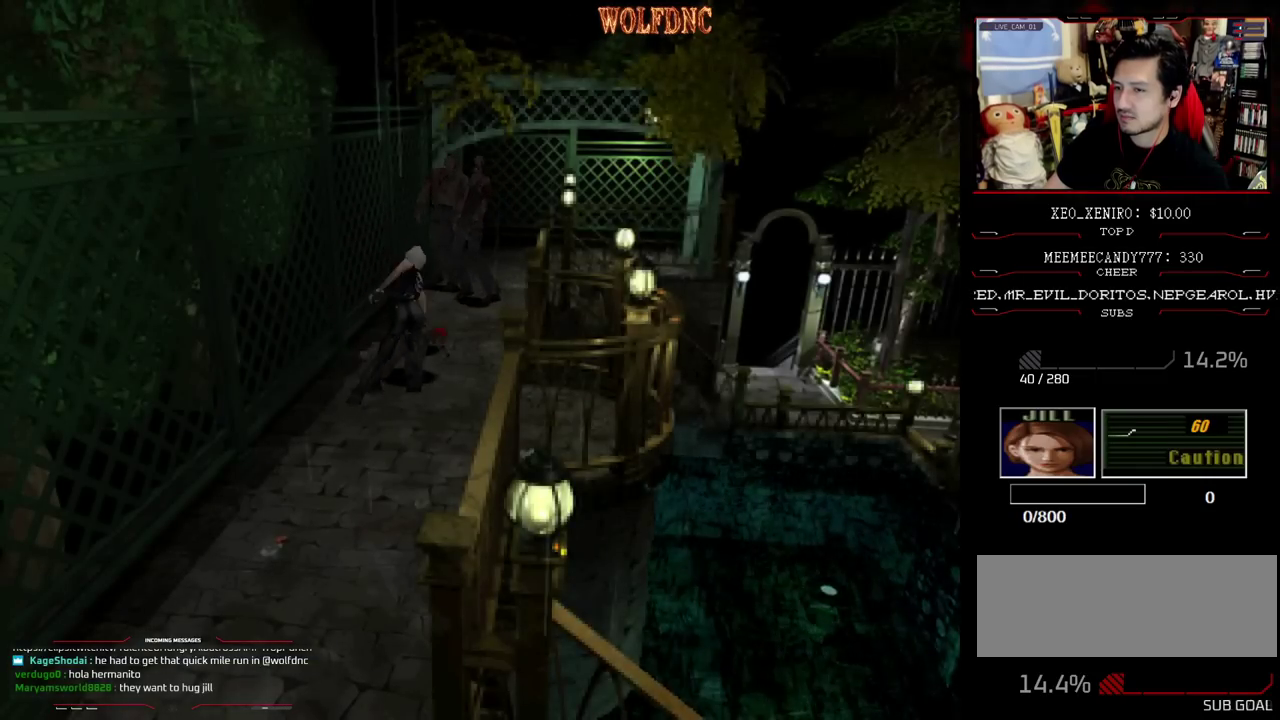
{"buttons": ["DPAD_DOWN"], "events": [[33, "DPAD_DOWN", "up"], [167, "DPAD_DOWN", "down"]]}
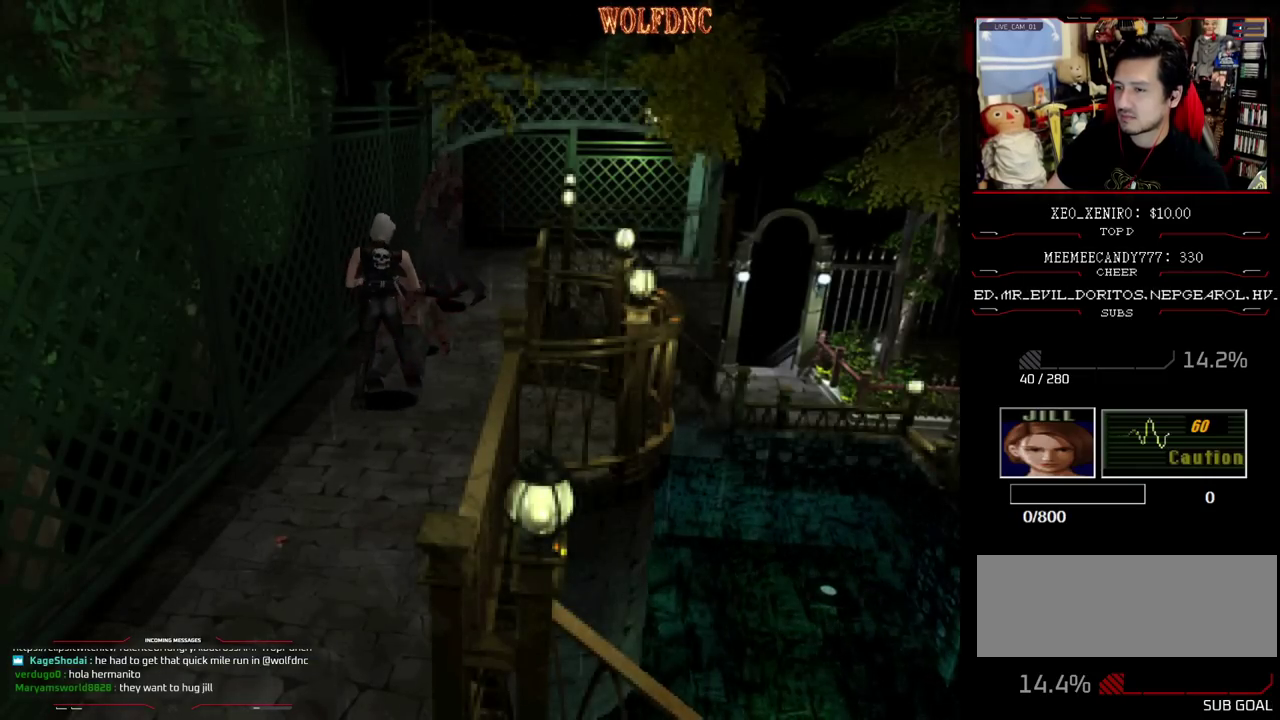
{"buttons": [], "events": [[133, "CIRCLE", "down"], [183, "CIRCLE", "up"], [233, "CIRCLE", "down"], [317, "CIRCLE", "up"], [367, "CIRCLE", "down"], [367, "DPAD_DOWN", "up"], [467, "CIRCLE", "up"]]}
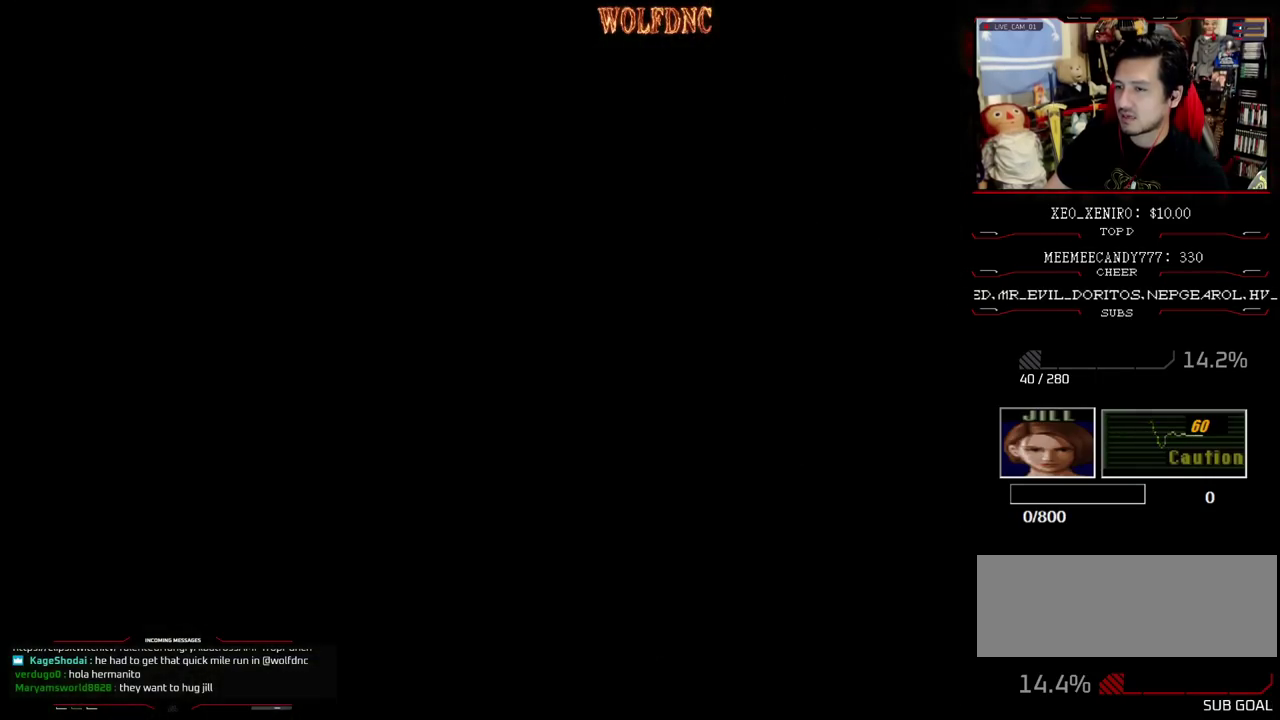
{"buttons": ["DPAD_DOWN"], "events": [[433, "DPAD_DOWN", "down"]]}
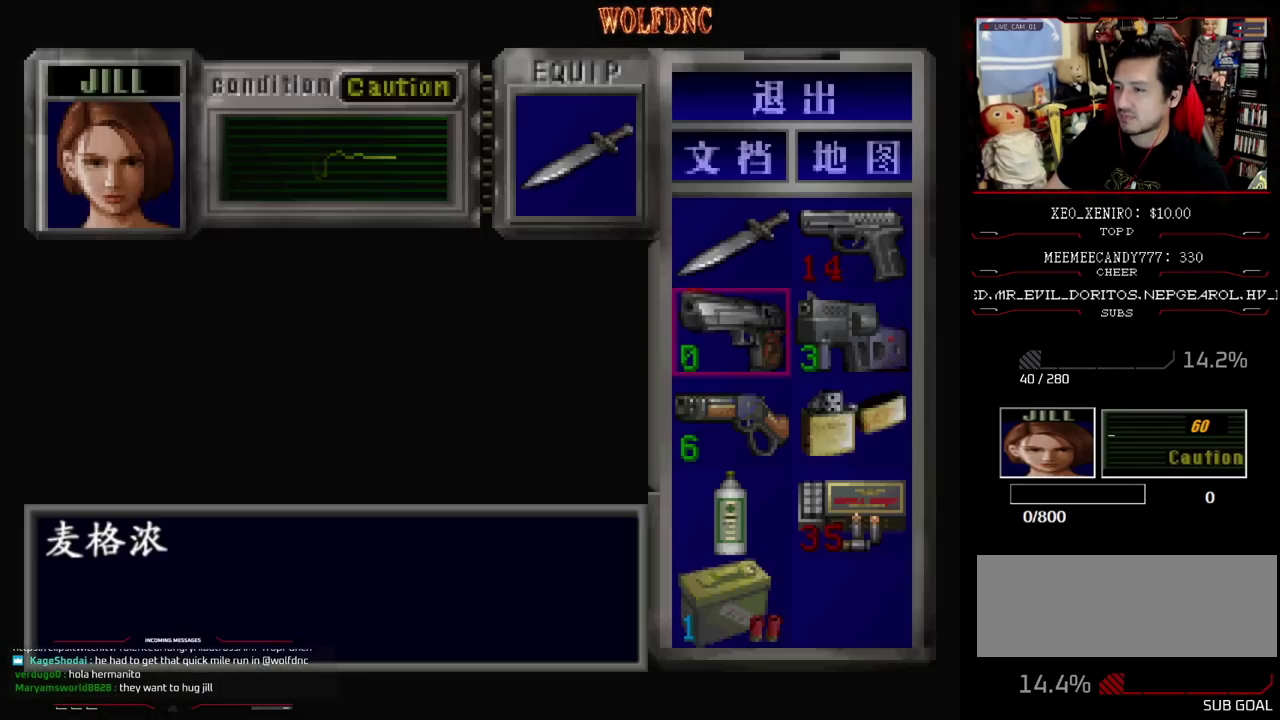
{"buttons": [], "events": [[33, "DPAD_DOWN", "up"], [167, "DPAD_DOWN", "down"], [267, "DPAD_DOWN", "up"], [400, "CROSS", "down"], [500, "CROSS", "up"]]}
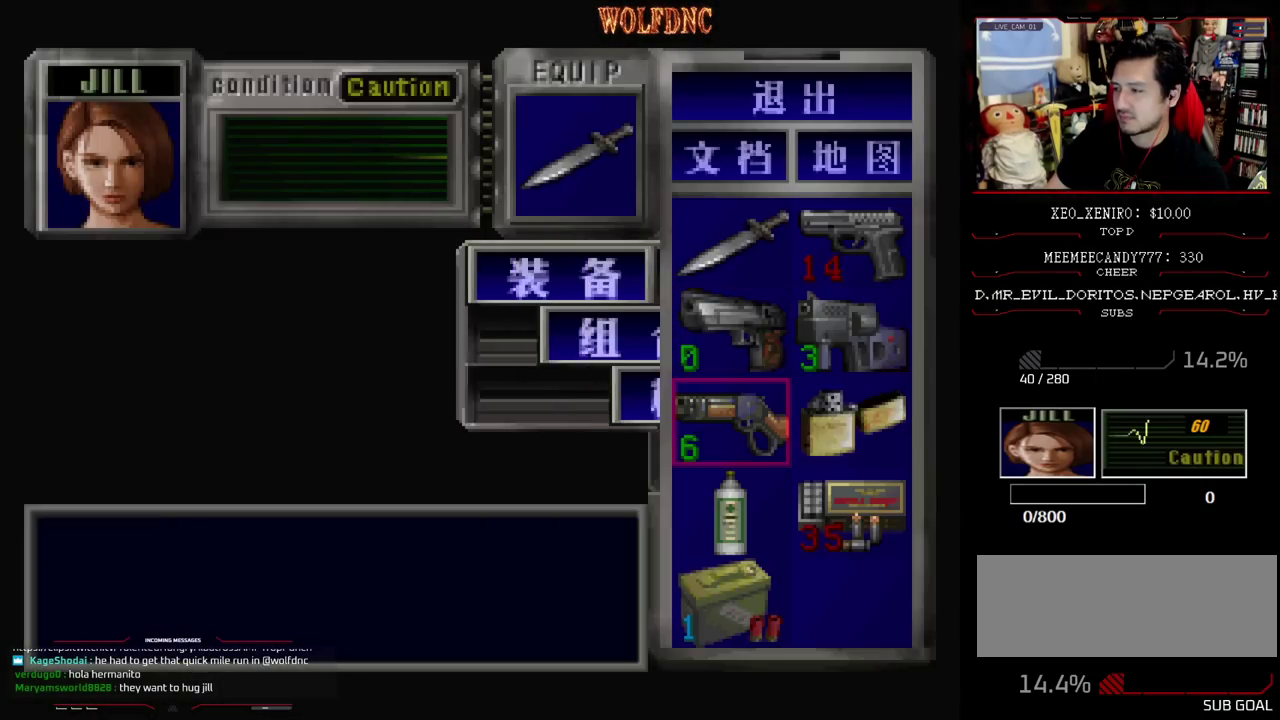
{"buttons": ["DPAD_DOWN"], "events": [[50, "CROSS", "down"], [183, "CROSS", "up"], [283, "CIRCLE", "down"], [367, "CIRCLE", "up"], [467, "DPAD_DOWN", "down"]]}
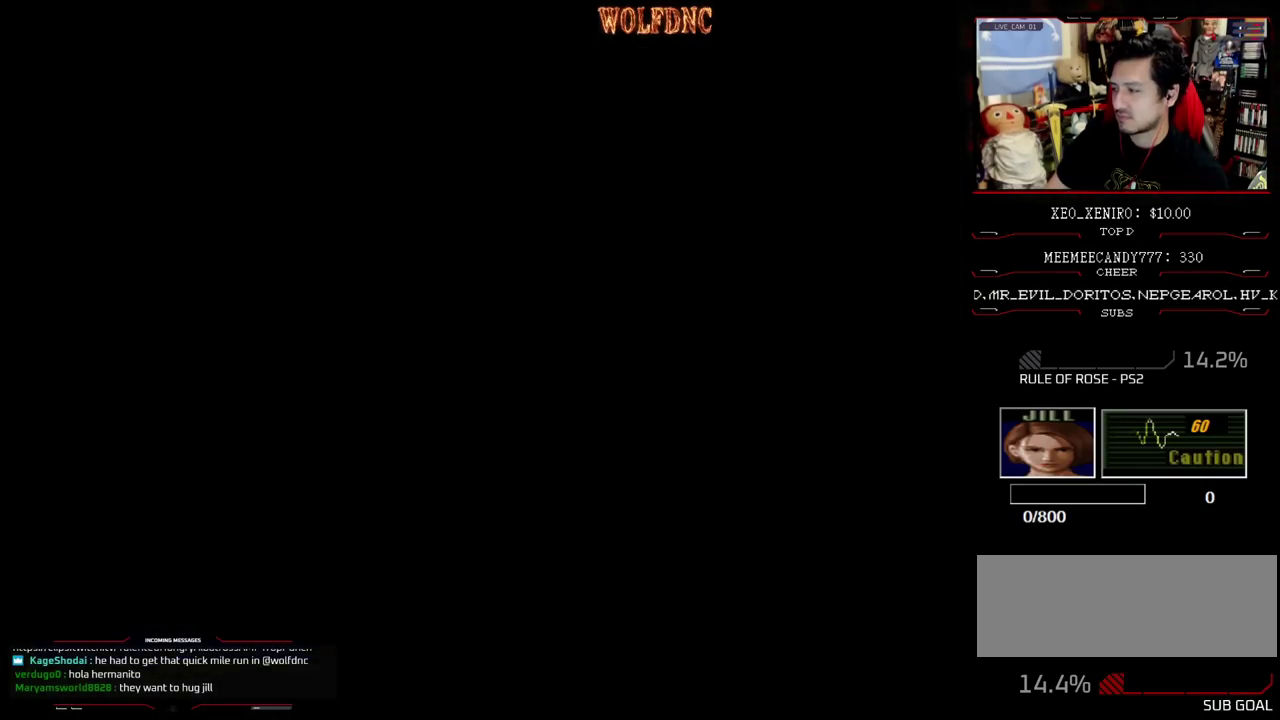
{"buttons": ["SQUARE", "DPAD_UP", "DPAD_RIGHT"], "events": [[83, "SQUARE", "down"], [150, "SQUARE", "up"], [200, "DPAD_DOWN", "up"], [200, "DPAD_RIGHT", "down"], [333, "DPAD_UP", "down"], [333, "SQUARE", "down"]]}
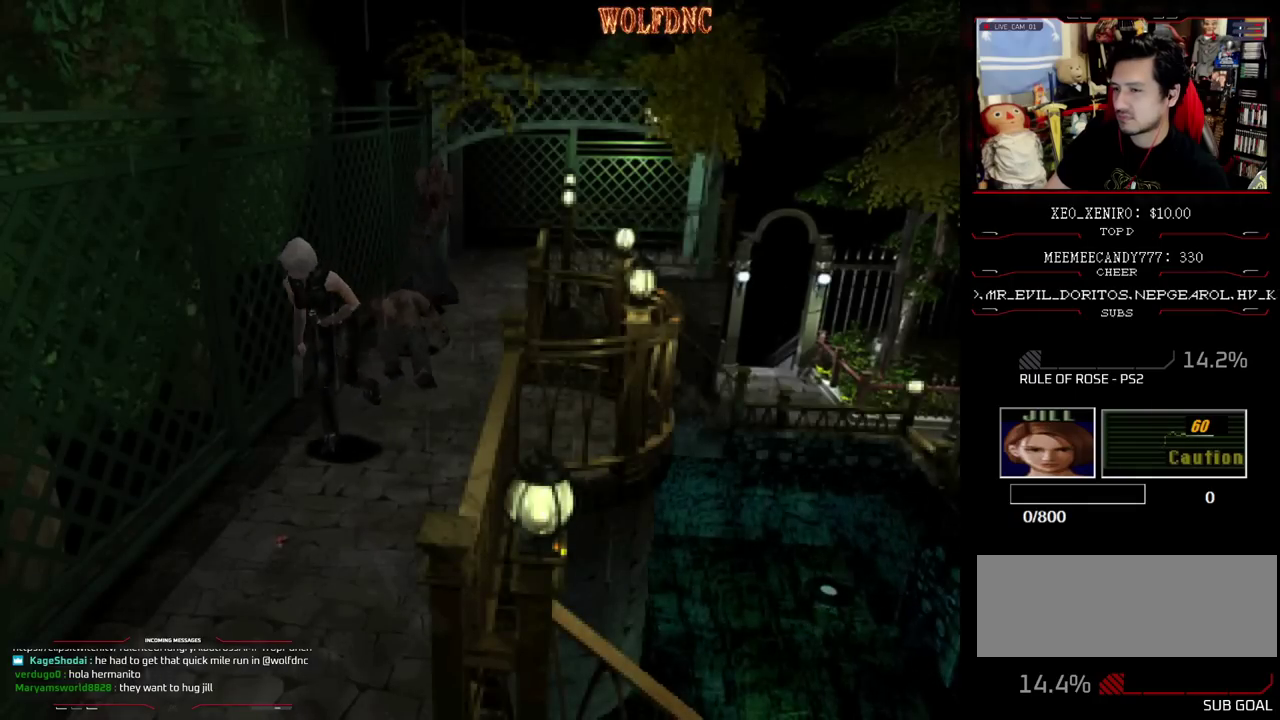
{"buttons": ["R1"], "events": [[167, "DPAD_RIGHT", "up"], [217, "DPAD_UP", "up"], [217, "SQUARE", "up"], [267, "R1", "down"]]}
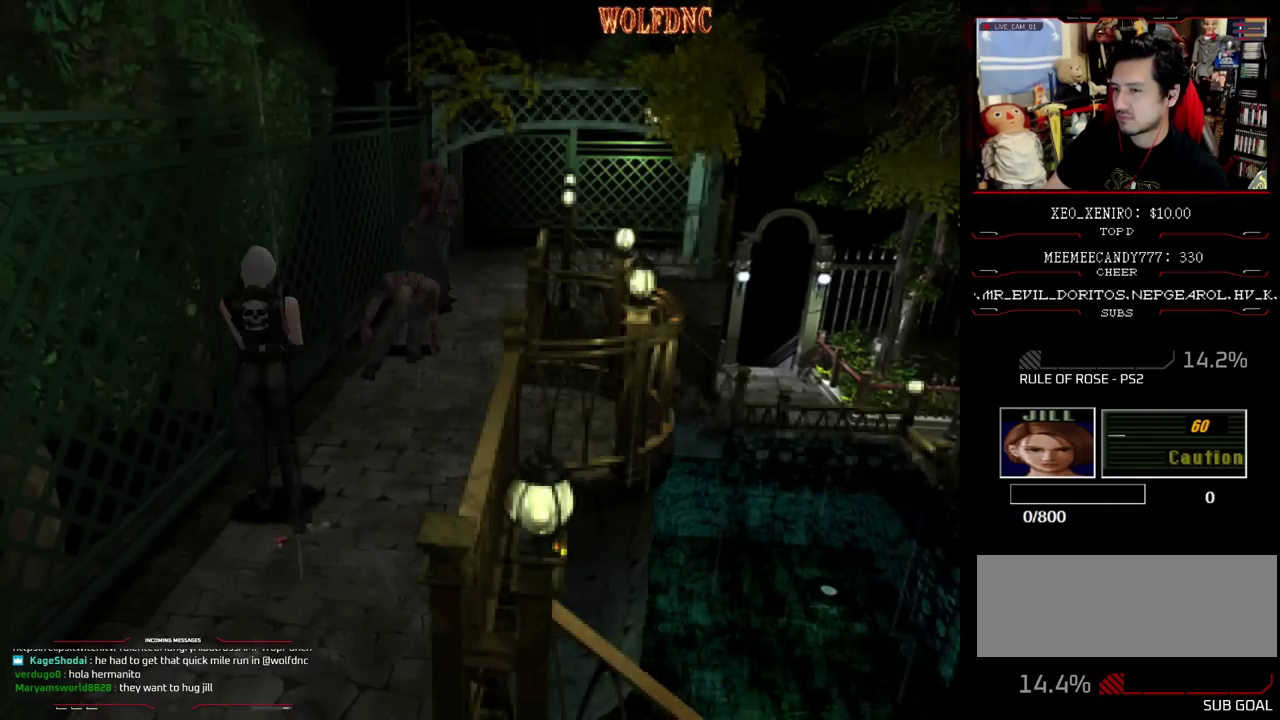
{"buttons": ["R1"], "events": []}
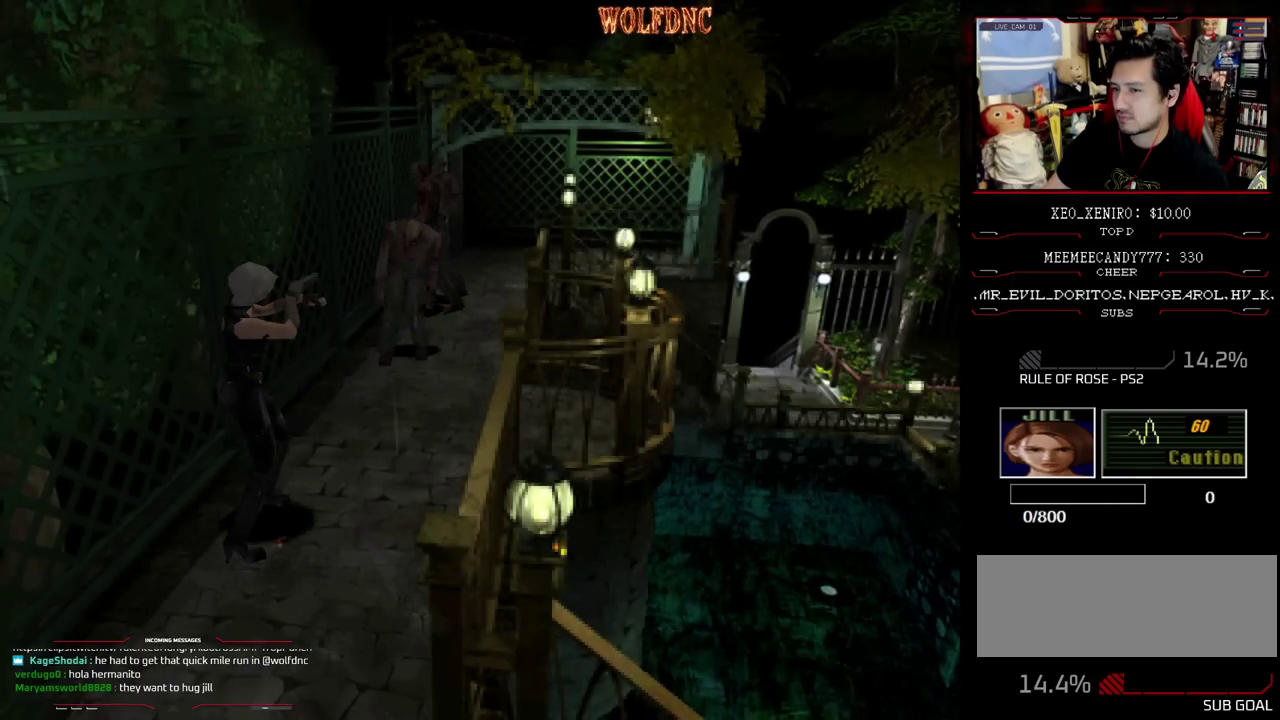
{"buttons": ["R1"], "events": []}
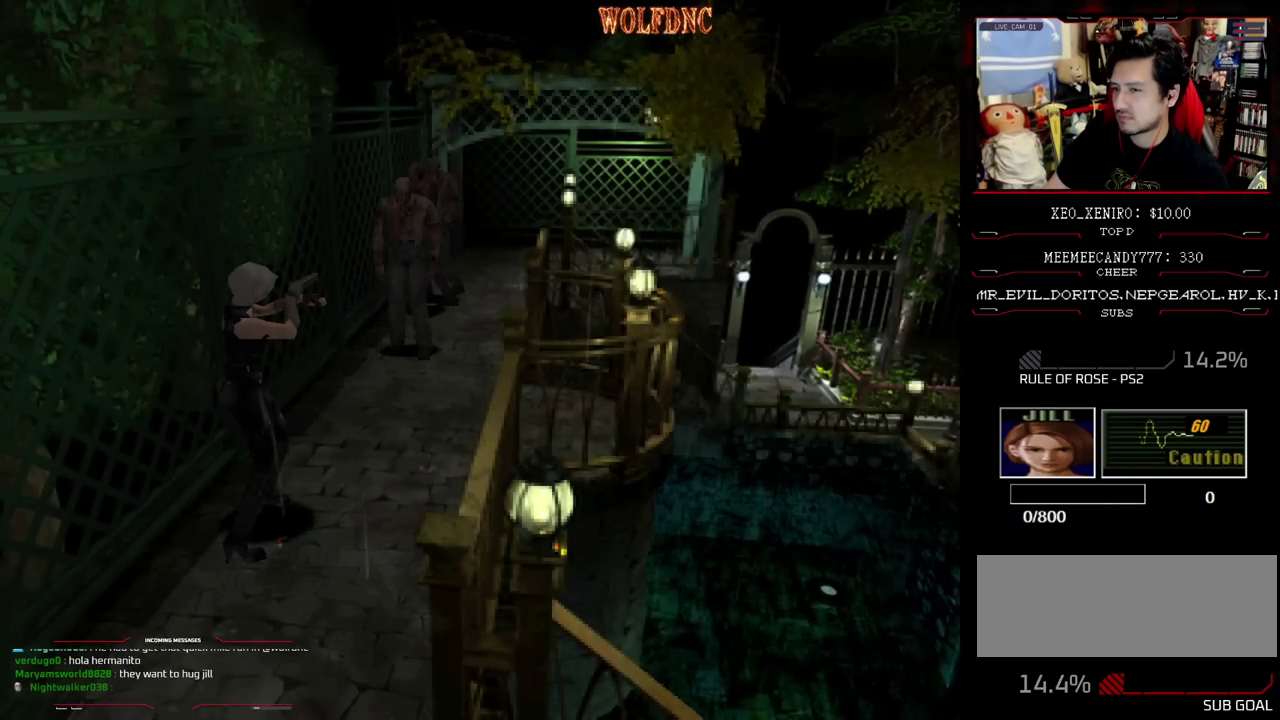
{"buttons": ["R1"], "events": [[83, "DPAD_DOWN", "down"], [167, "CROSS", "down"], [167, "DPAD_DOWN", "up"], [267, "CROSS", "up"]]}
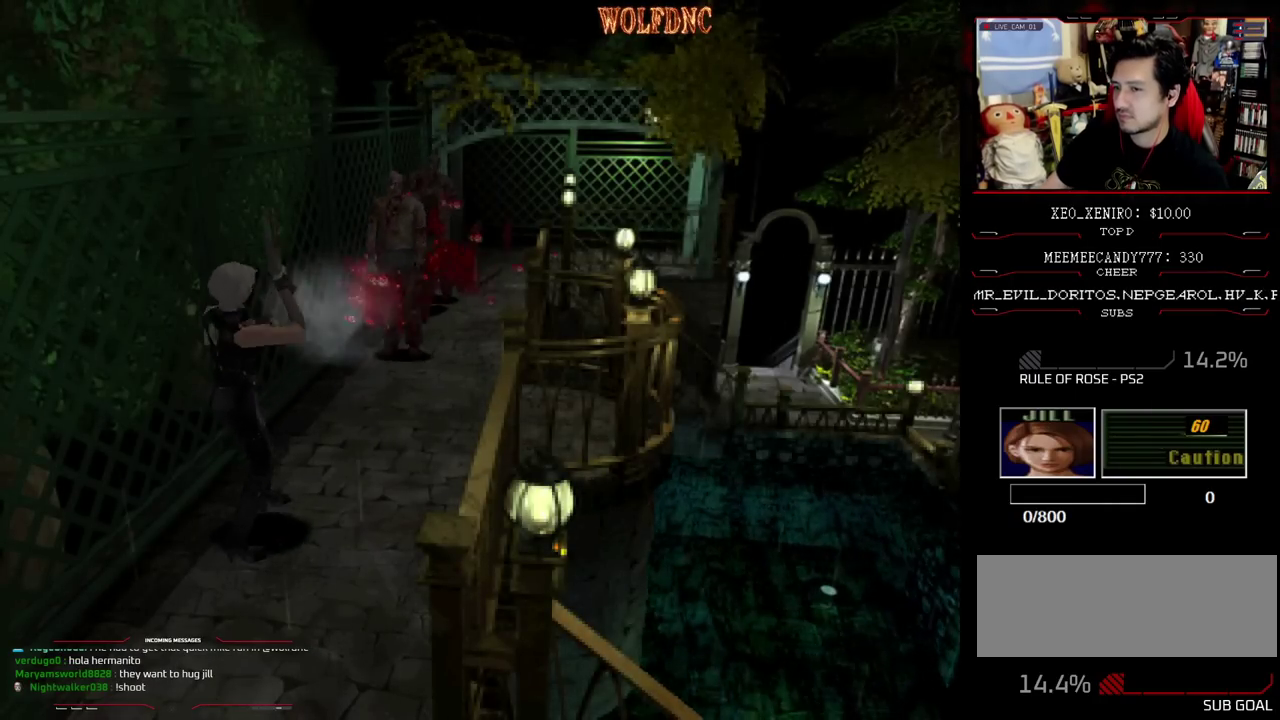
{"buttons": [], "events": [[467, "R1", "up"]]}
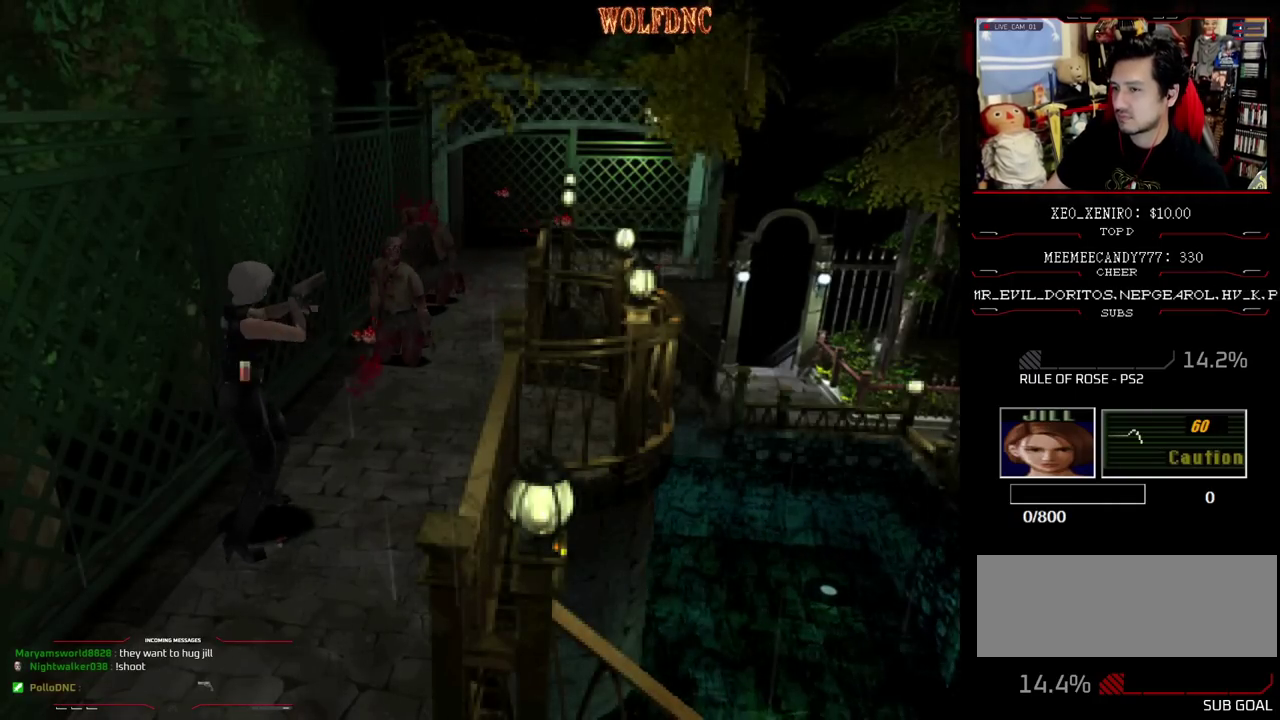
{"buttons": ["SQUARE", "DPAD_DOWN"], "events": [[200, "DPAD_DOWN", "down"], [483, "SQUARE", "down"]]}
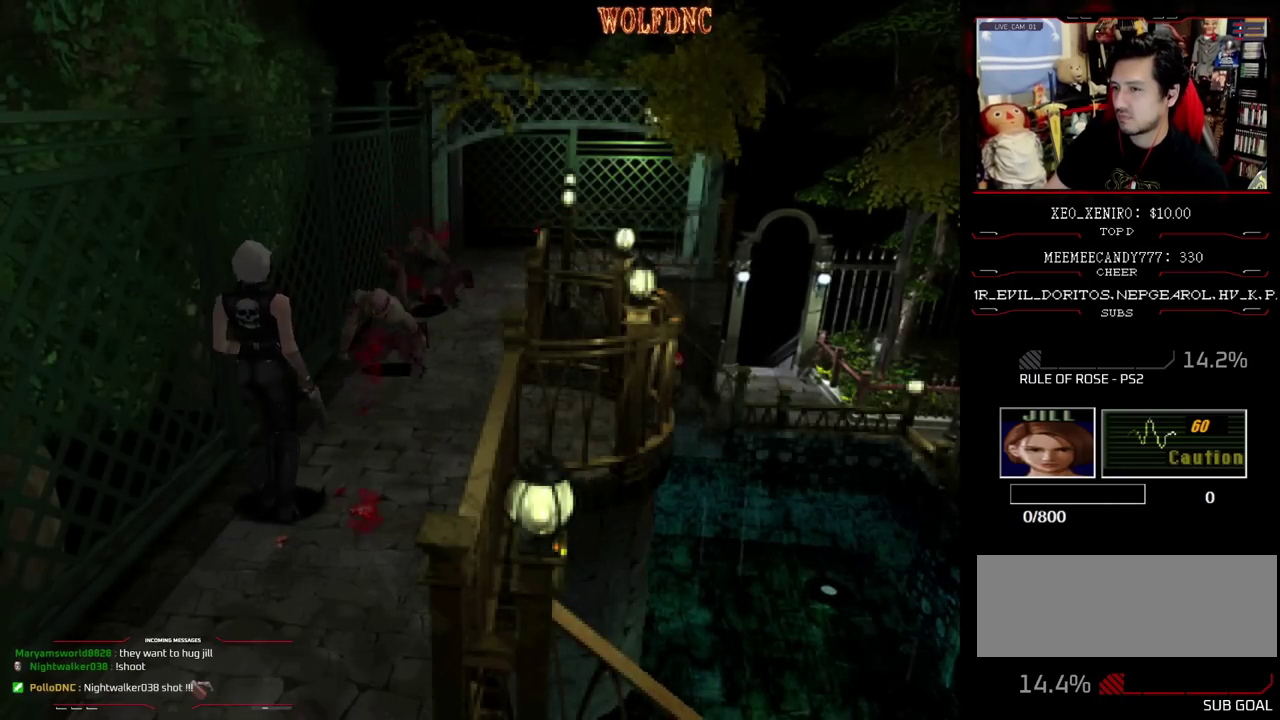
{"buttons": ["SQUARE", "DPAD_UP"], "events": [[117, "DPAD_DOWN", "up"], [117, "SQUARE", "up"], [167, "DPAD_LEFT", "down"], [217, "SQUARE", "down"], [267, "DPAD_UP", "down"], [300, "DPAD_LEFT", "up"]]}
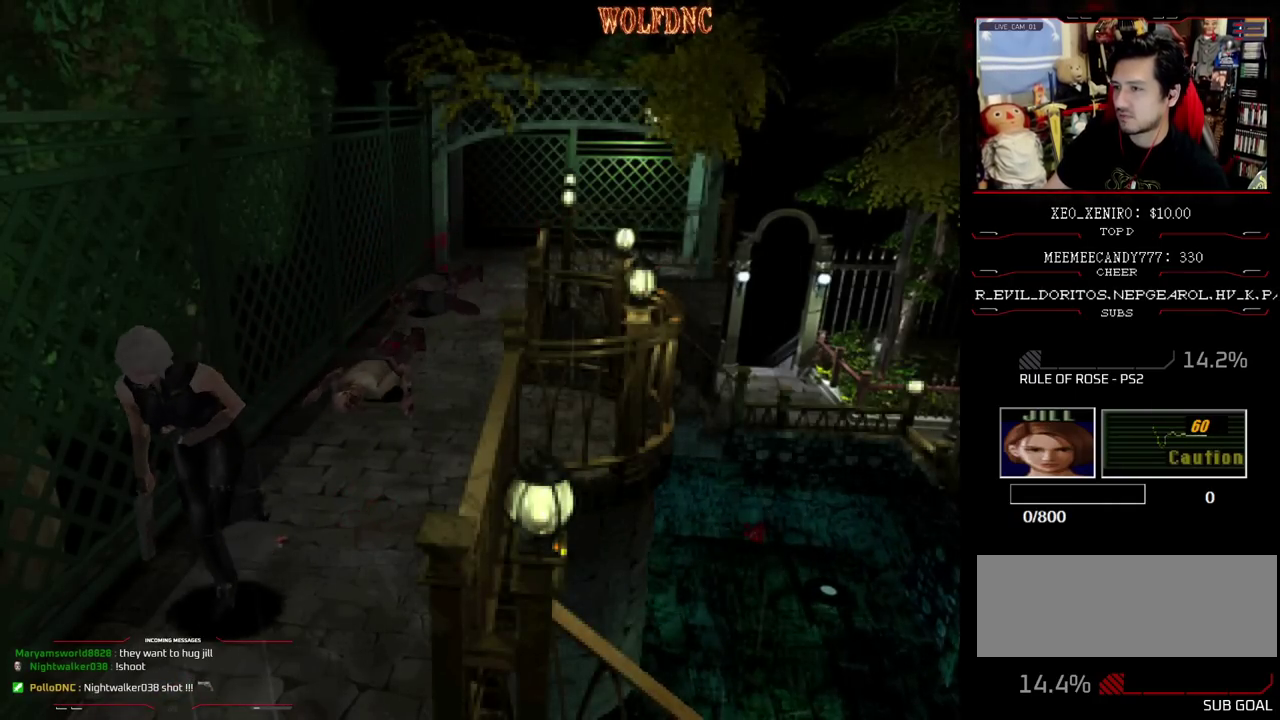
{"buttons": ["SQUARE", "DPAD_UP", "DPAD_LEFT"], "events": [[50, "DPAD_LEFT", "down"], [183, "DPAD_LEFT", "up"], [283, "DPAD_LEFT", "down"]]}
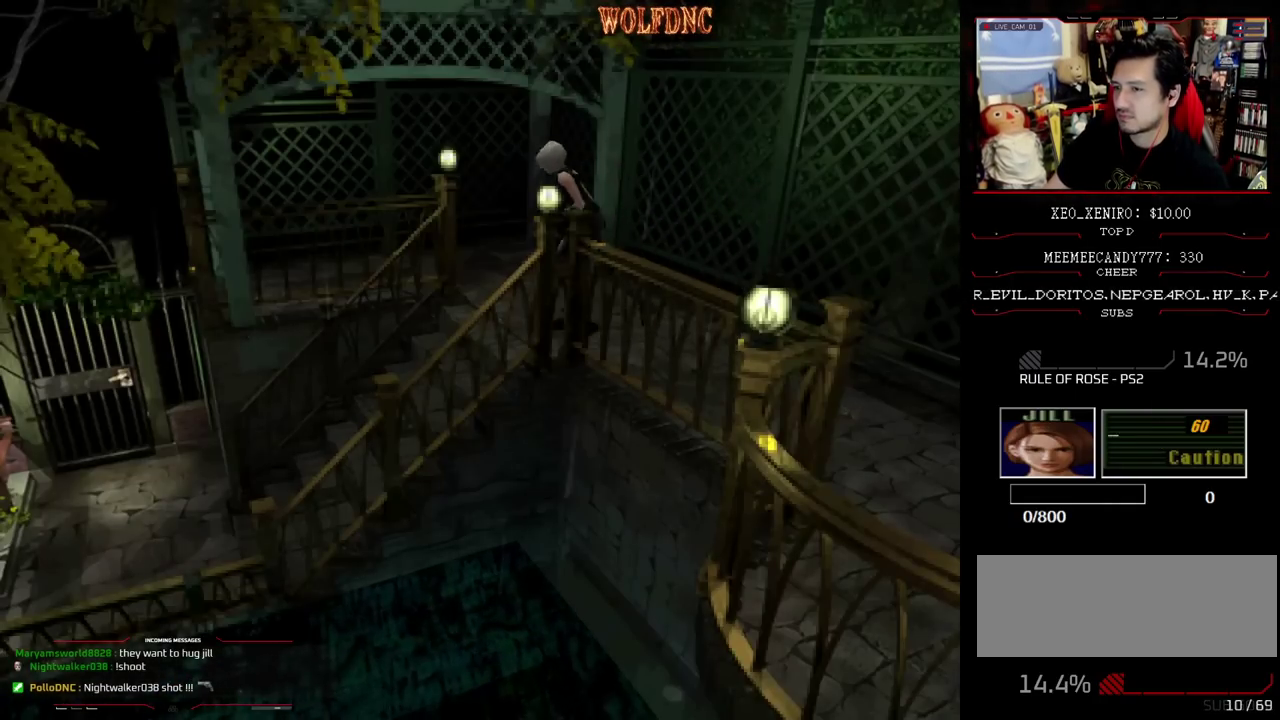
{"buttons": ["SQUARE", "DPAD_UP"], "events": [[150, "DPAD_LEFT", "up"]]}
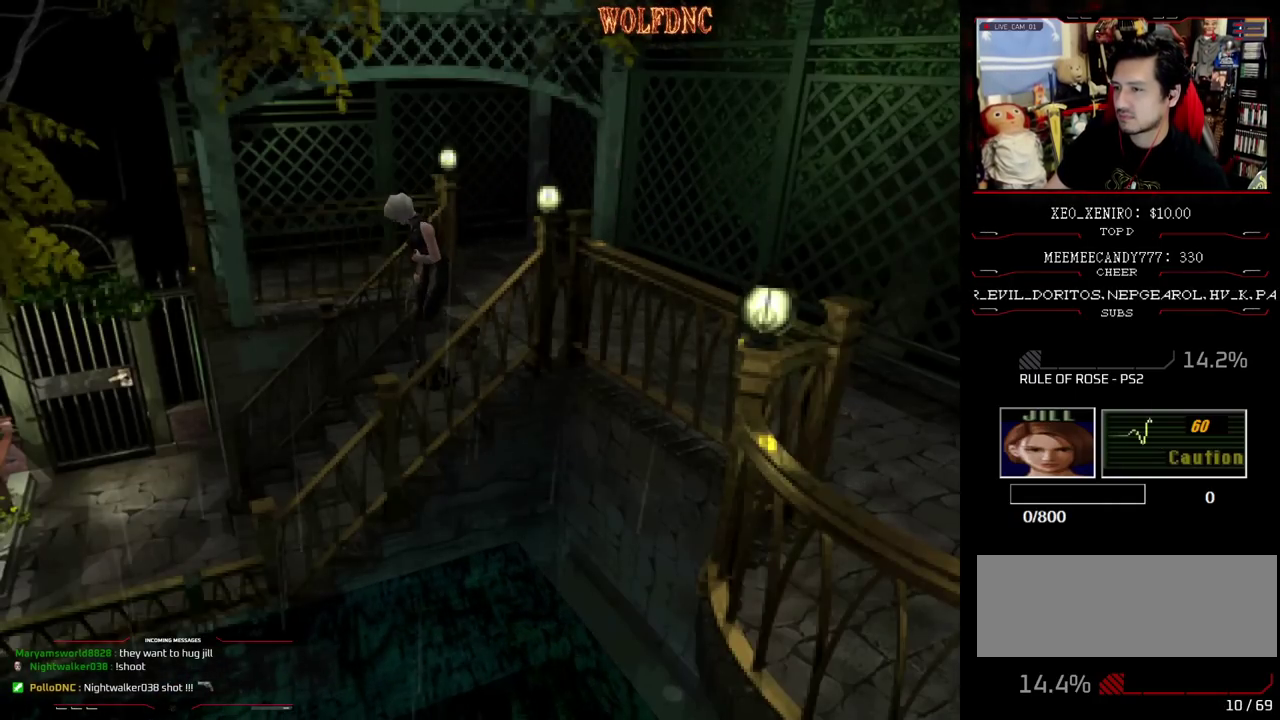
{"buttons": ["SQUARE", "DPAD_UP"], "events": []}
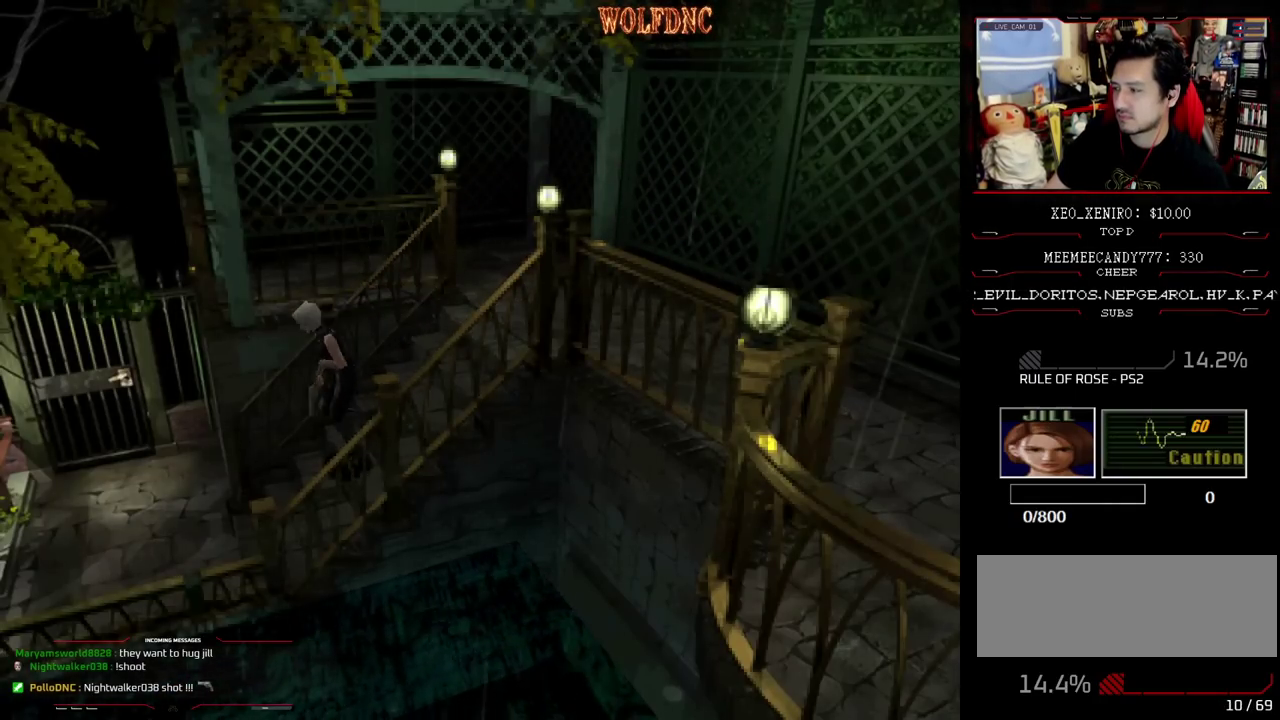
{"buttons": ["SQUARE", "DPAD_UP", "DPAD_RIGHT"], "events": [[283, "DPAD_RIGHT", "down"]]}
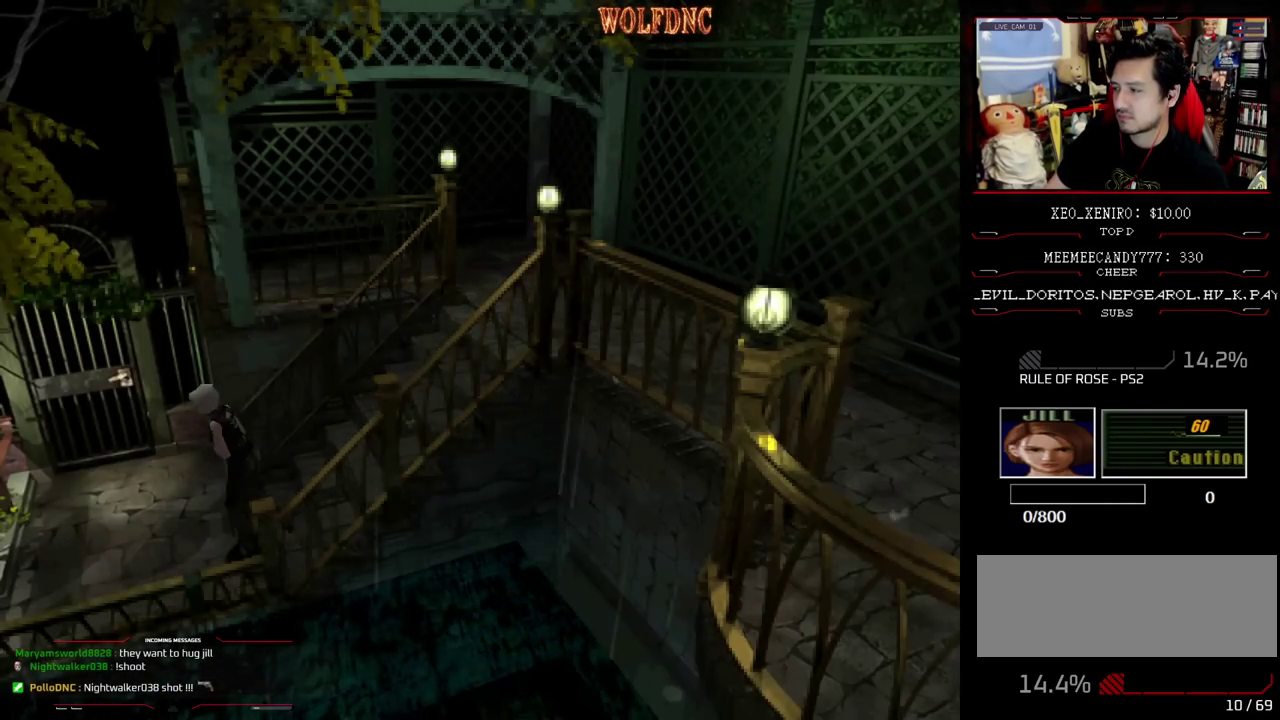
{"buttons": ["CROSS", "SQUARE", "DPAD_UP", "DPAD_RIGHT"], "events": [[117, "DPAD_RIGHT", "up"], [183, "DPAD_RIGHT", "down"], [250, "CROSS", "down"]]}
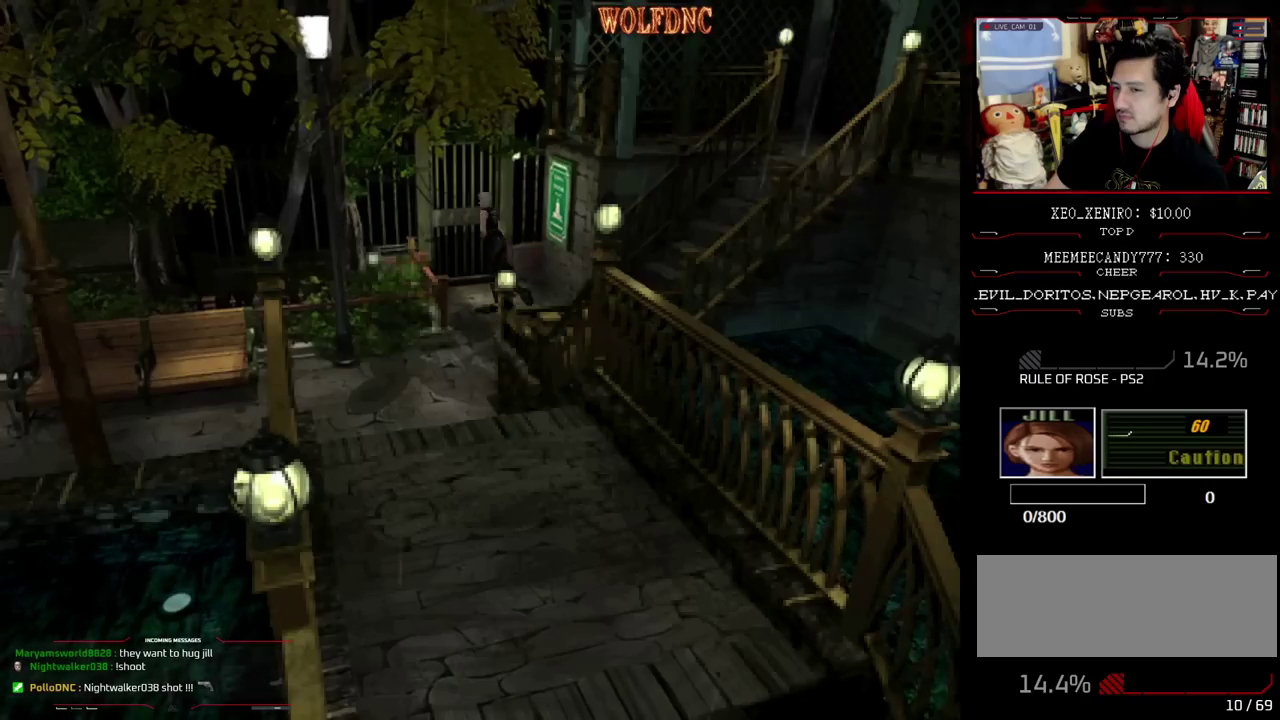
{"buttons": ["CROSS", "SQUARE", "DPAD_UP"], "events": [[67, "DPAD_RIGHT", "up"]]}
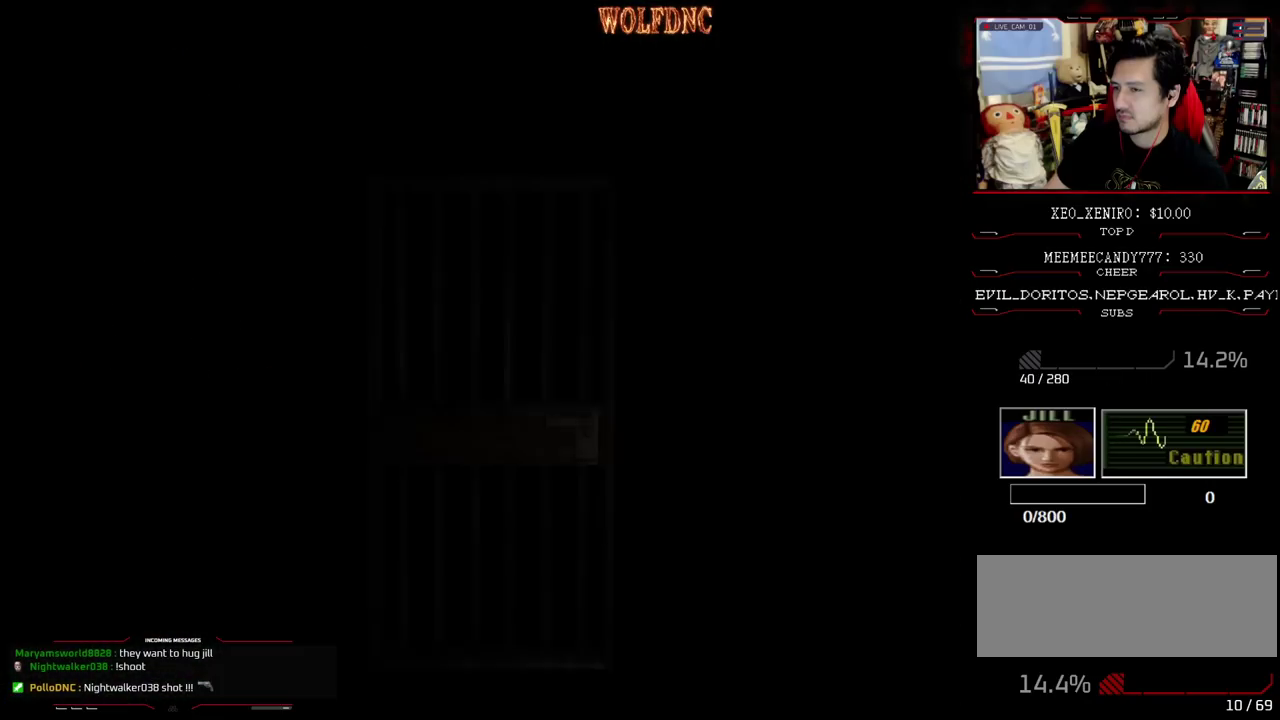
{"buttons": ["SQUARE", "DPAD_UP"], "events": [[50, "CROSS", "up"]]}